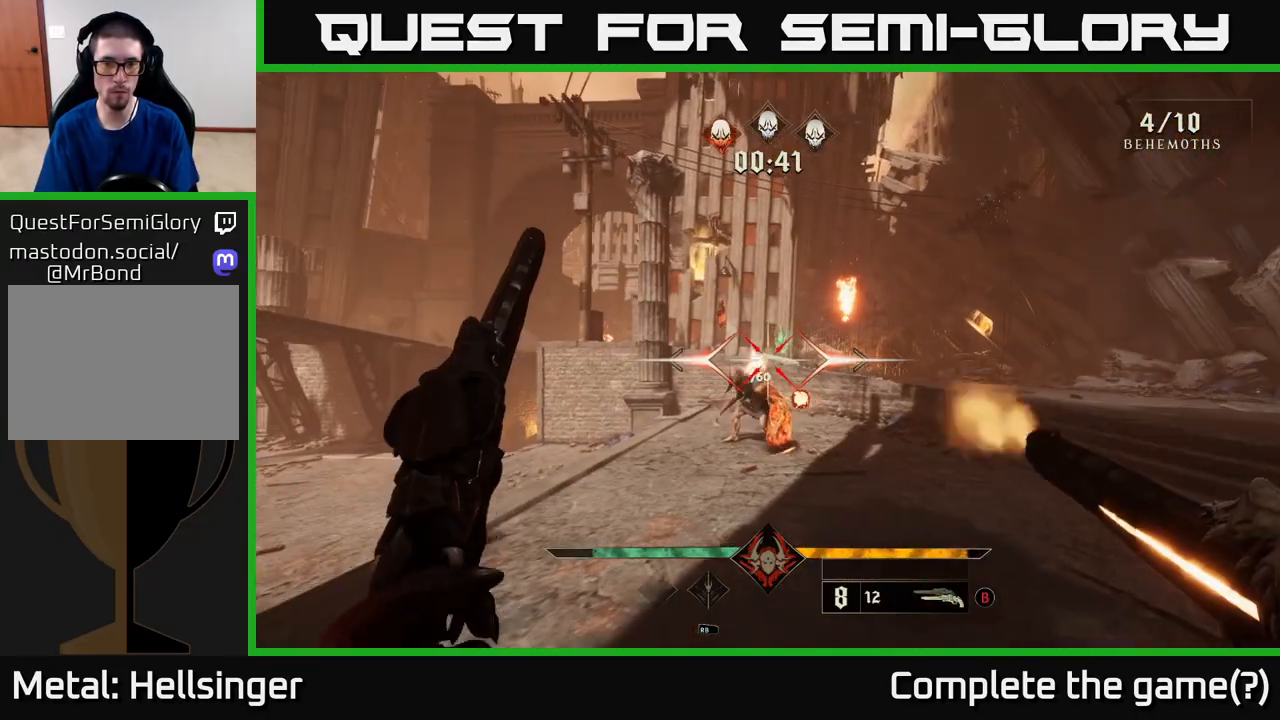
Gameplay with a controller (Xbox layout); each line is a JSON object with the inputs held at the frame after it. "events" lists button and stick changes between this image and that frame as [ms after this image, input, new state], when the widget could be followed in between.
{"buttons": [], "left_stick": "right", "right_stick": "left", "events": [[83, "left_stick", "right"], [233, "right_stick", "left"]]}
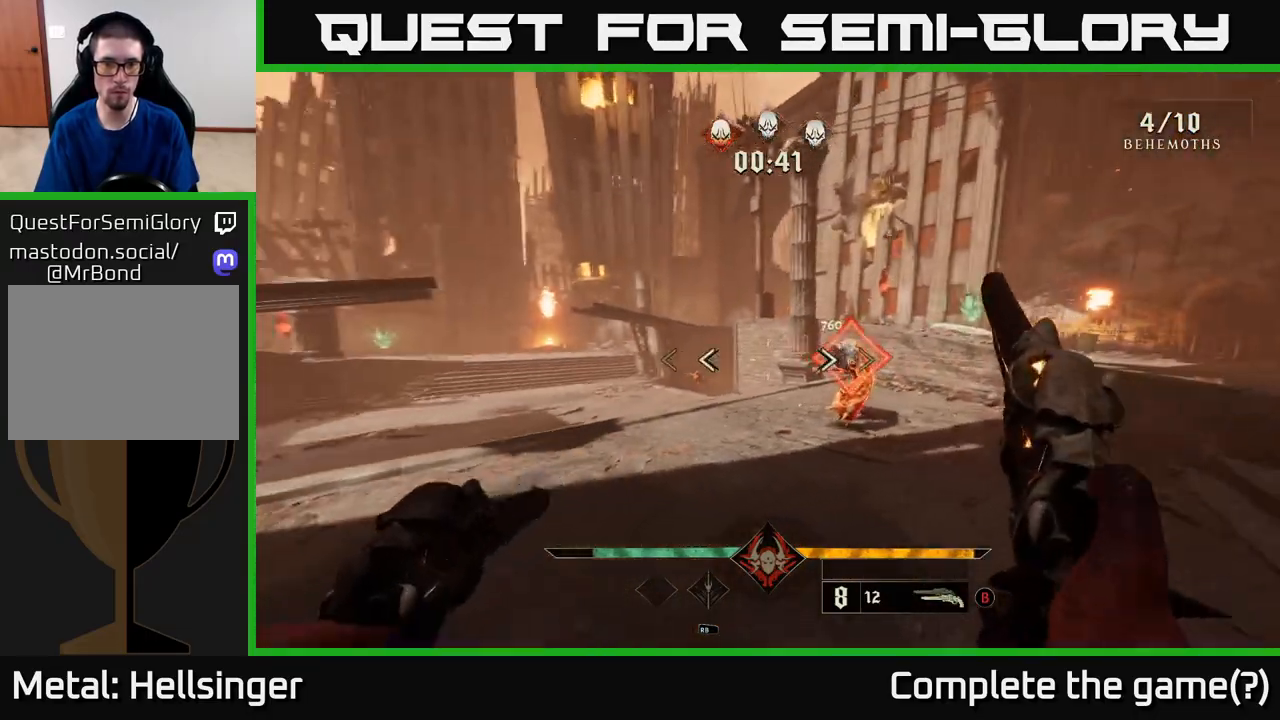
{"buttons": [], "left_stick": "center", "right_stick": "left", "events": [[267, "left_stick", "center"]]}
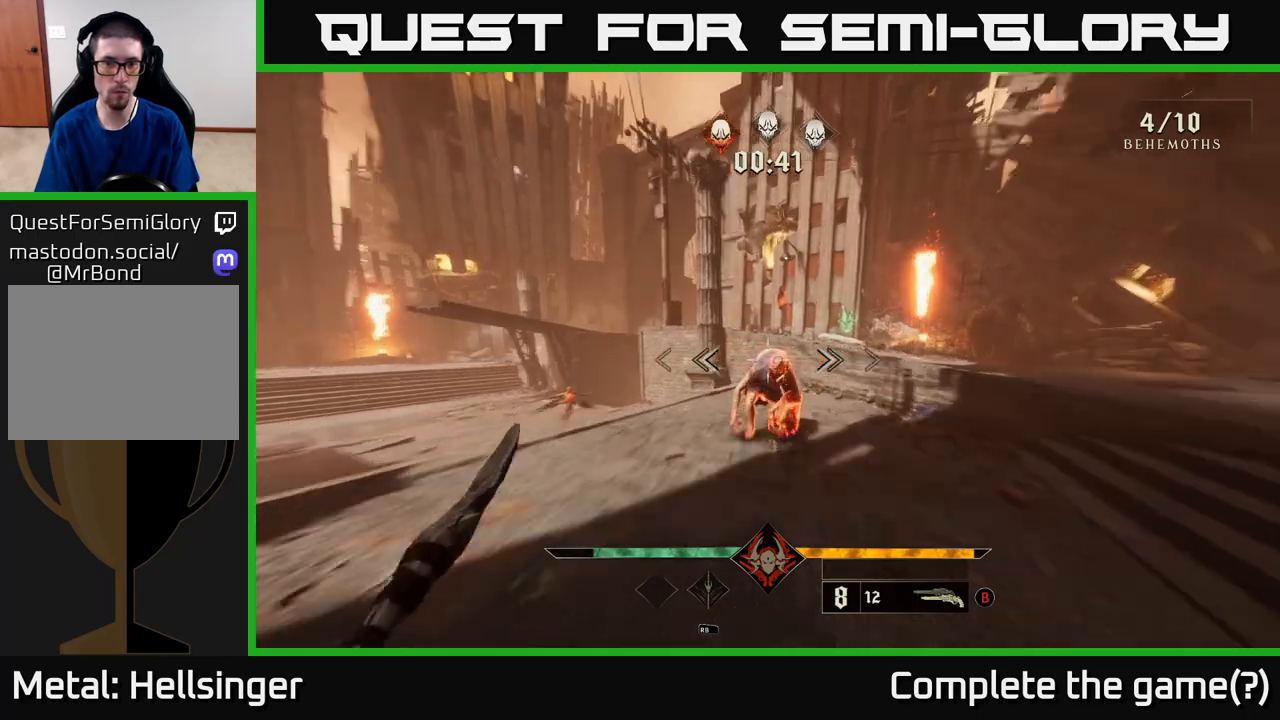
{"buttons": [], "left_stick": "down", "right_stick": "left", "events": [[333, "left_stick", "down-right"], [483, "left_stick", "down"]]}
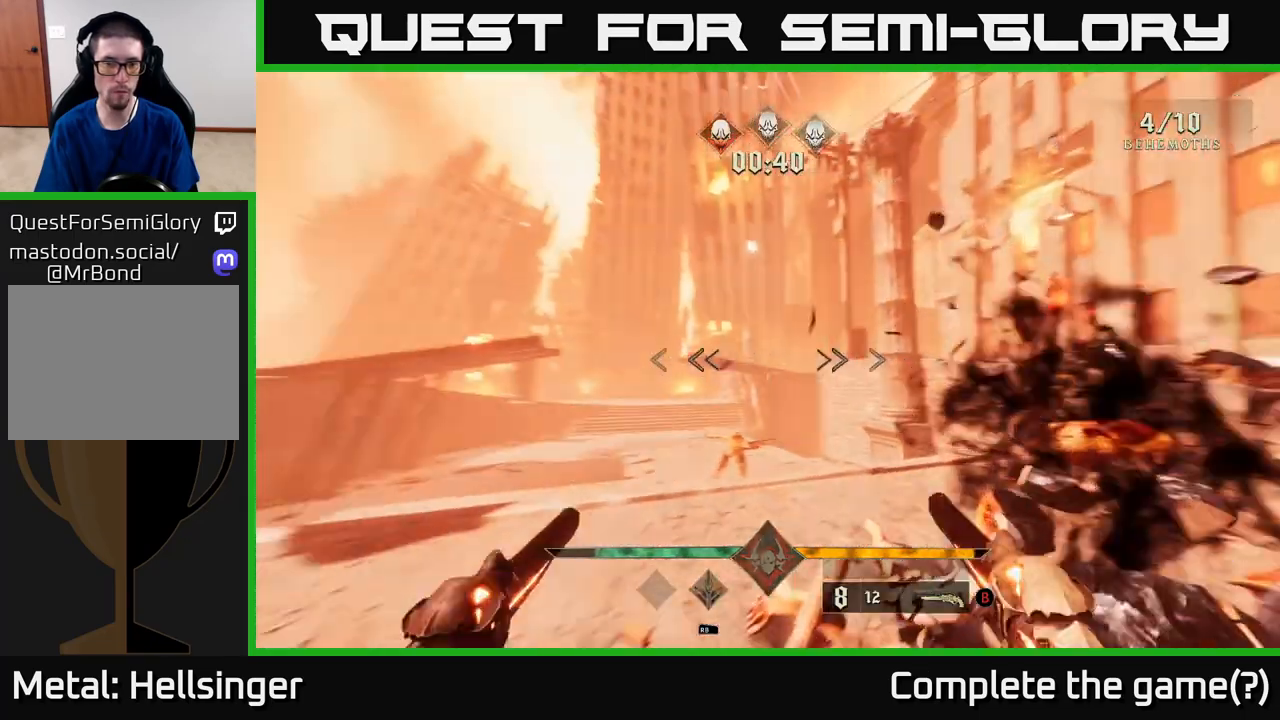
{"buttons": [], "left_stick": "down", "right_stick": "left", "events": [[67, "right_stick", "center"], [150, "Y", "down"], [217, "Y", "up"], [350, "right_stick", "left"]]}
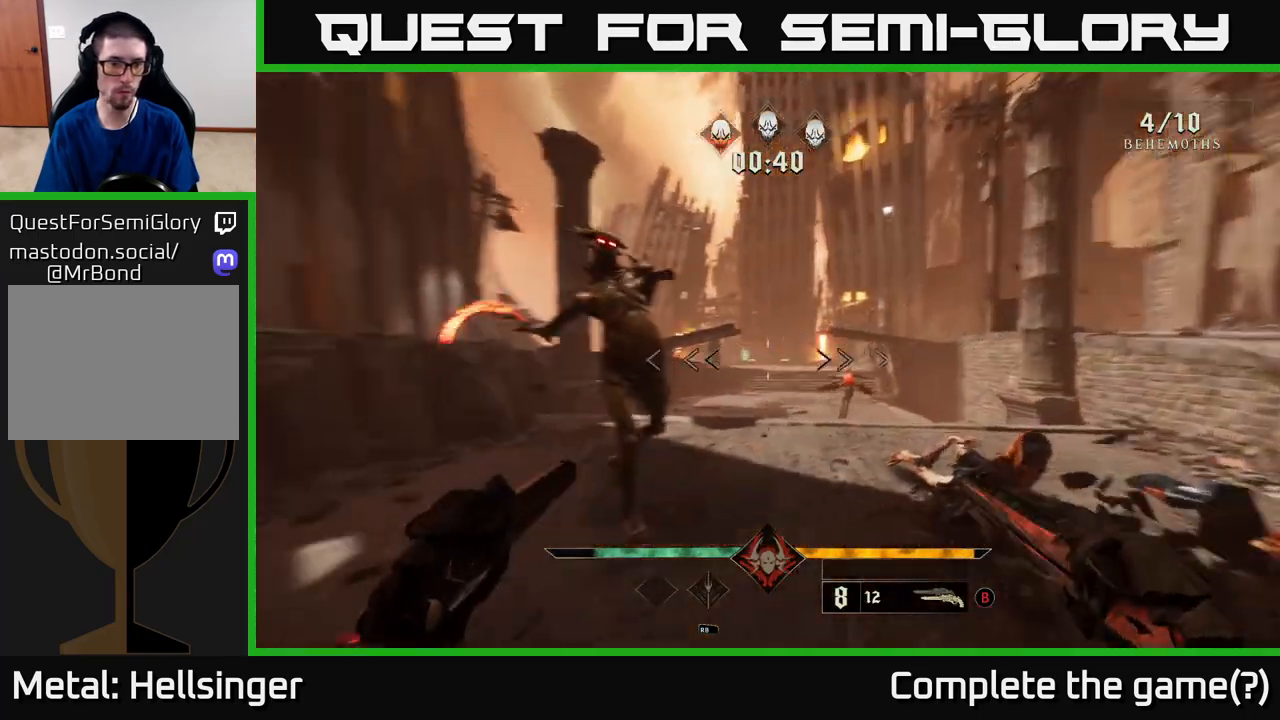
{"buttons": [], "left_stick": "down", "right_stick": "center", "events": [[100, "left_stick", "down-right"], [267, "right_stick", "center"], [433, "left_stick", "down"]]}
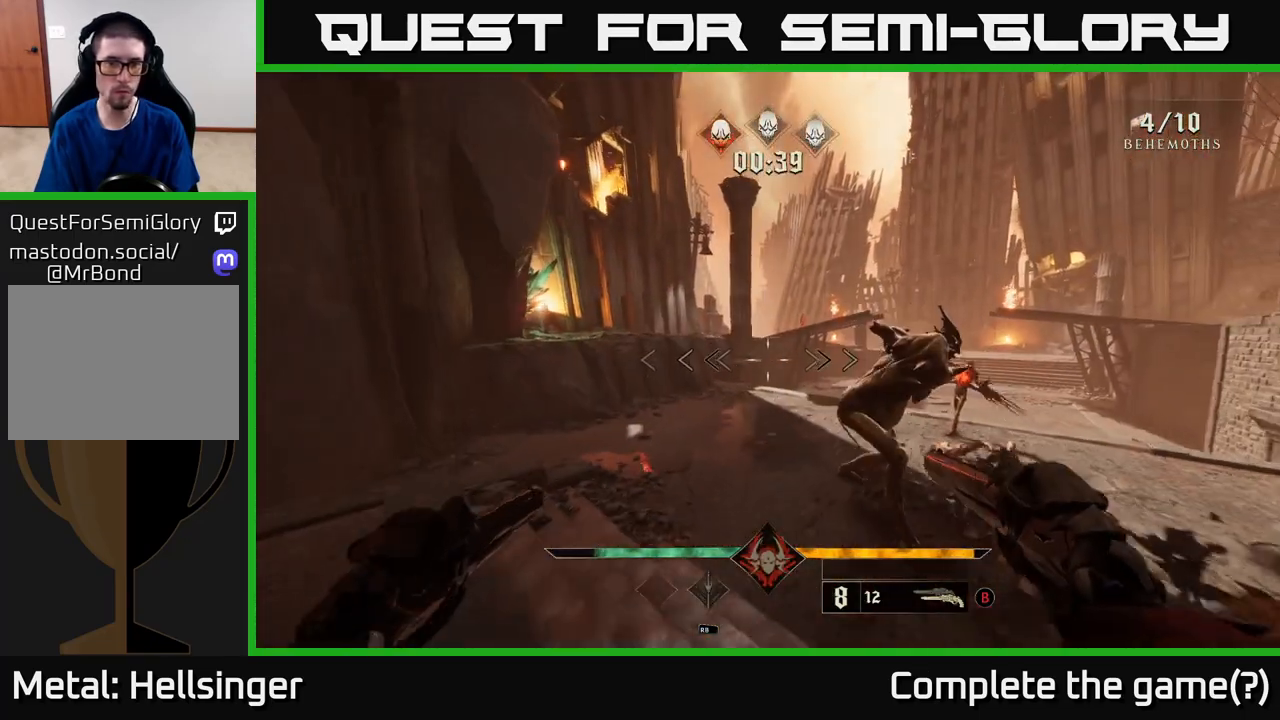
{"buttons": [], "left_stick": "down-right", "right_stick": "center", "events": [[267, "left_stick", "down-right"], [300, "B", "down"], [417, "B", "up"]]}
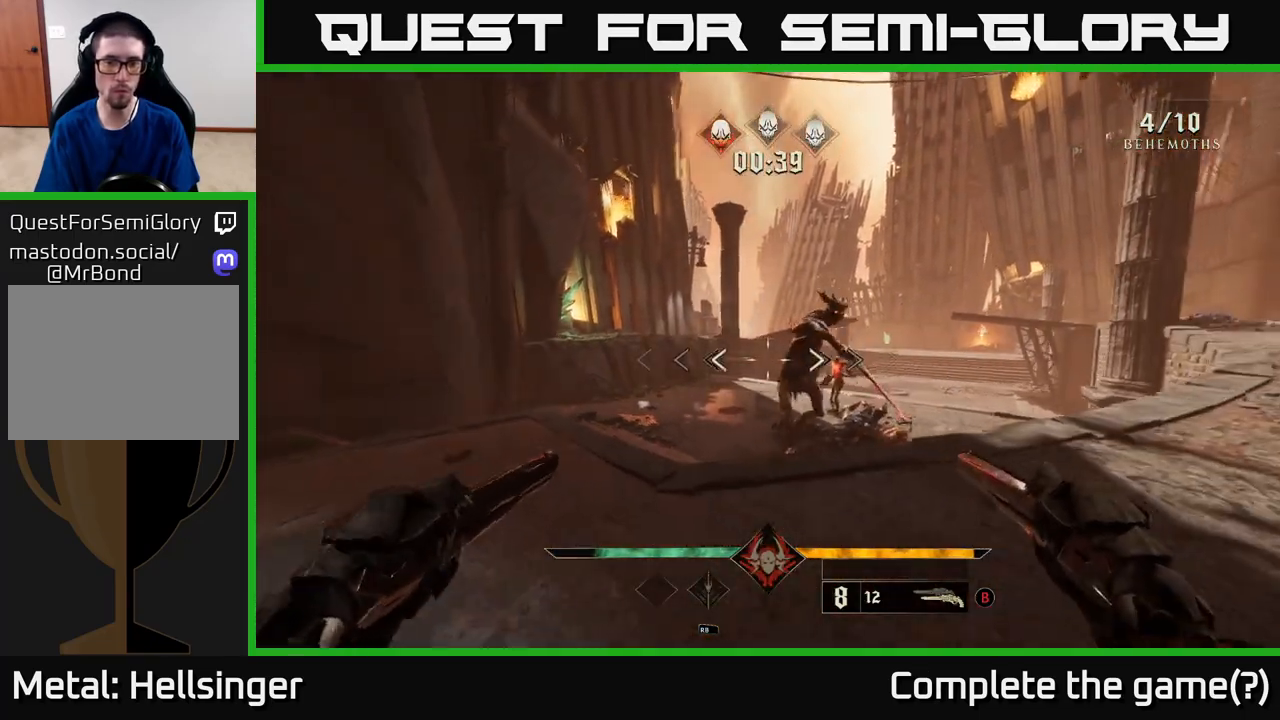
{"buttons": ["R2"], "left_stick": "down", "right_stick": "center", "events": [[133, "left_stick", "center"], [233, "right_stick", "up"], [317, "left_stick", "up"], [417, "left_stick", "left"], [450, "right_stick", "center"], [467, "R2", "down"], [483, "left_stick", "down"]]}
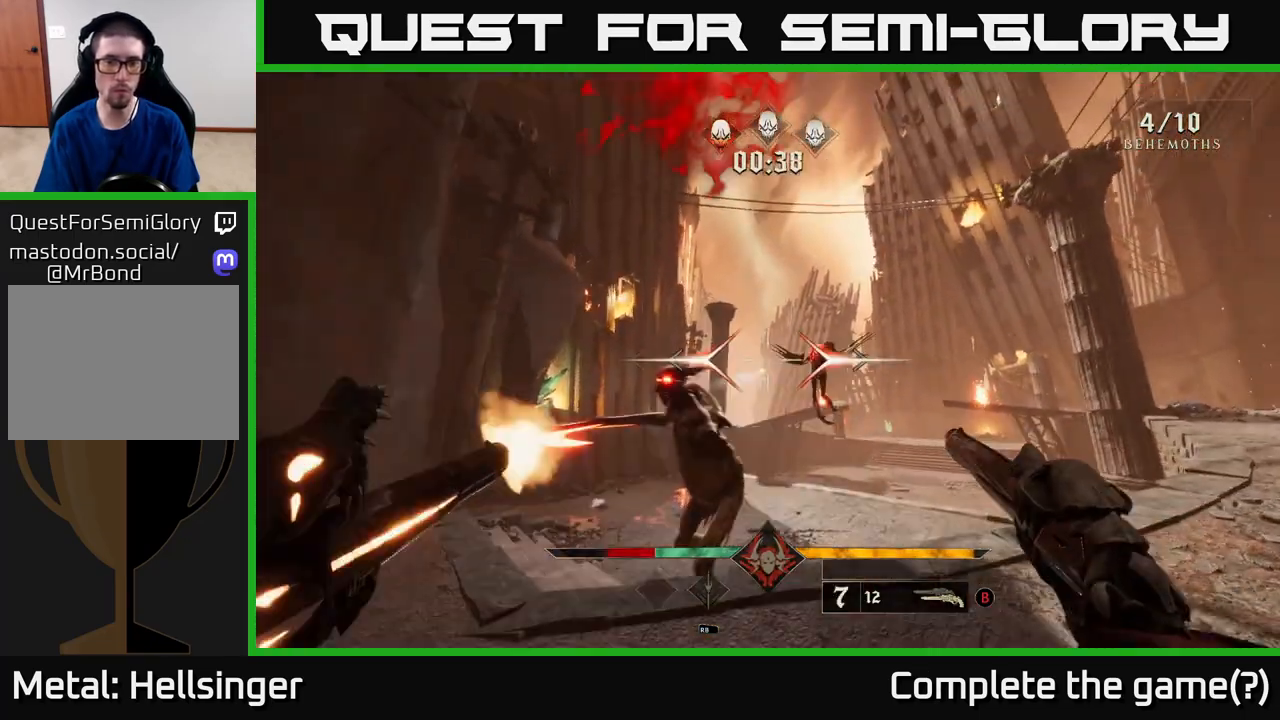
{"buttons": [], "left_stick": "down-left", "right_stick": "center", "events": [[67, "R2", "up"], [217, "left_stick", "center"], [383, "B", "down"], [450, "left_stick", "down-left"], [467, "B", "up"]]}
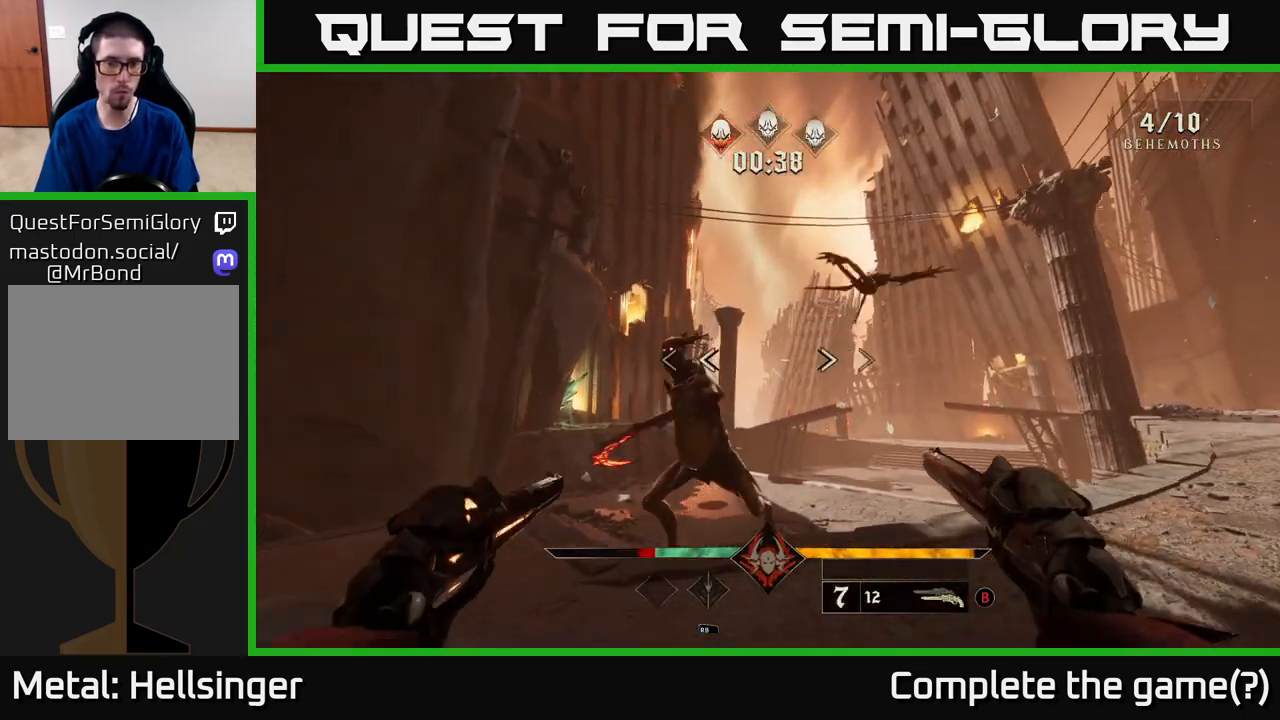
{"buttons": ["B"], "left_stick": "down-left", "right_stick": "center", "events": [[200, "right_stick", "up-right"], [217, "left_stick", "up-left"], [367, "right_stick", "center"], [433, "B", "down"], [483, "left_stick", "down-left"]]}
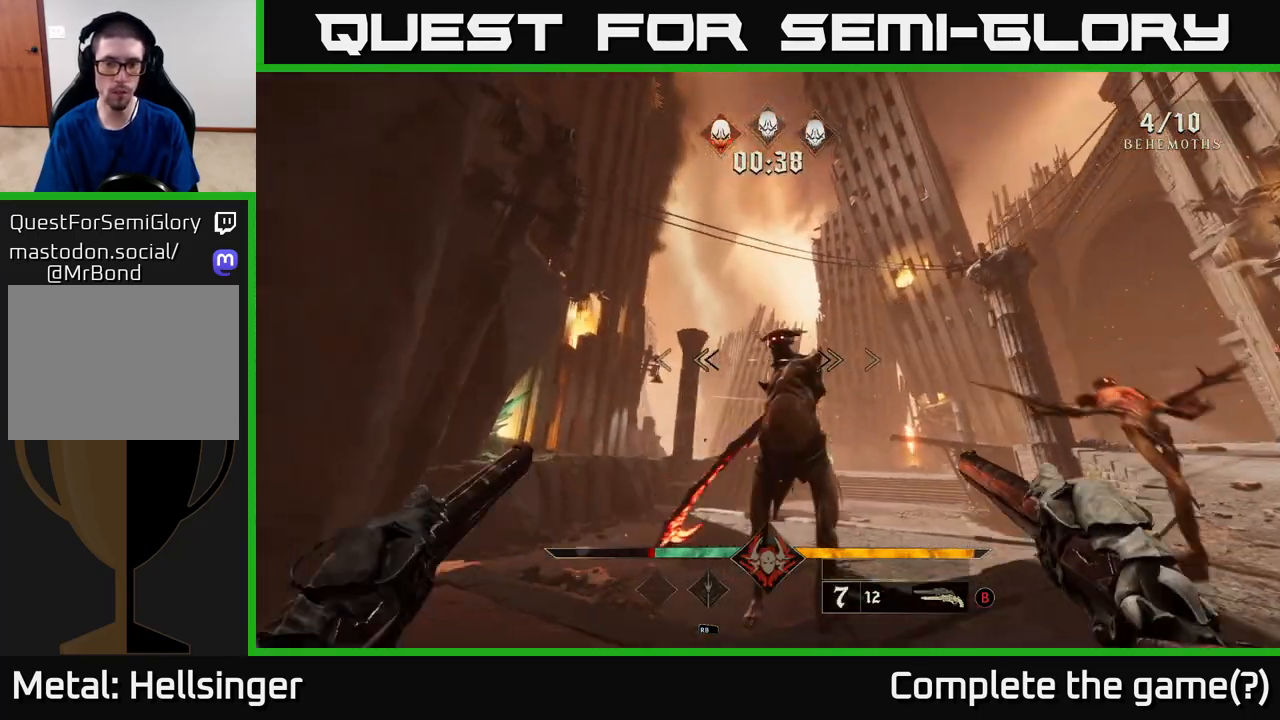
{"buttons": [], "left_stick": "up-left", "right_stick": "center", "events": [[33, "B", "up"], [33, "left_stick", "center"], [150, "left_stick", "left"], [183, "R2", "down"], [183, "right_stick", "down-right"], [300, "right_stick", "center"], [317, "R2", "up"], [400, "left_stick", "up-left"]]}
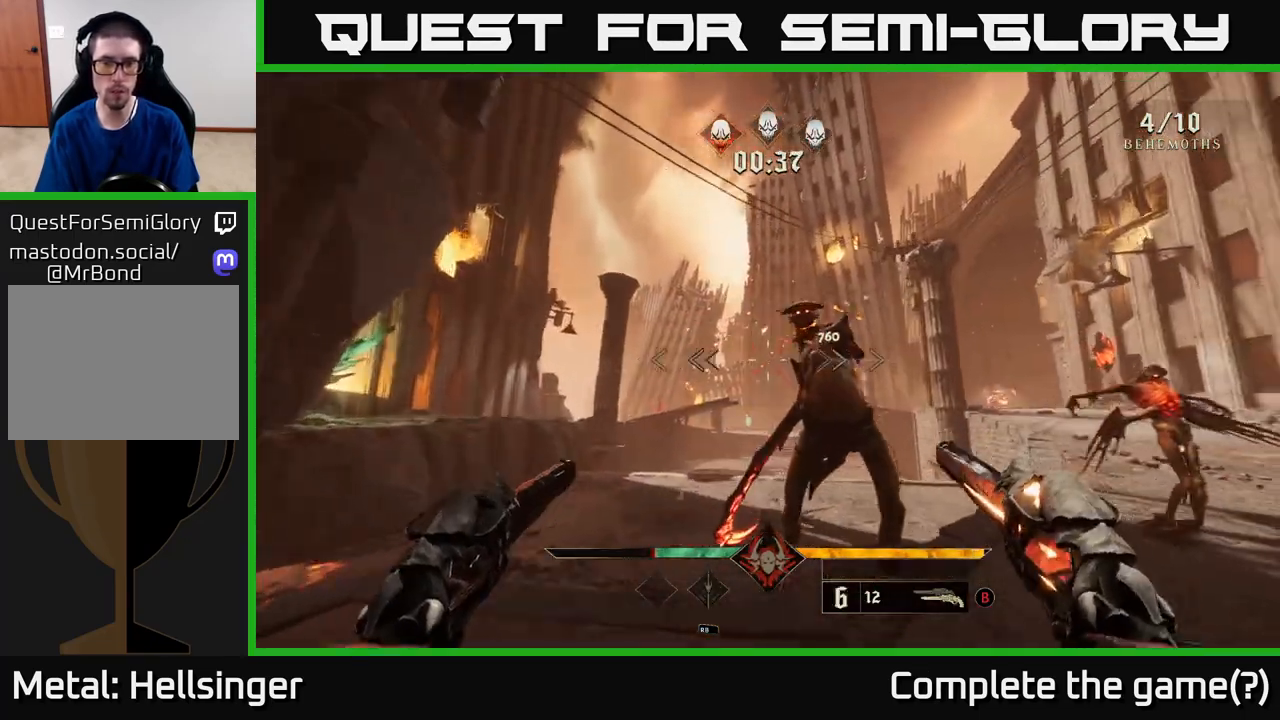
{"buttons": [], "left_stick": "left", "right_stick": "down-right", "events": [[17, "right_stick", "up-right"], [200, "left_stick", "left"], [233, "R2", "down"], [233, "right_stick", "up"], [333, "R2", "up"], [333, "left_stick", "down-left"], [400, "right_stick", "center"], [433, "left_stick", "left"], [483, "right_stick", "down-right"]]}
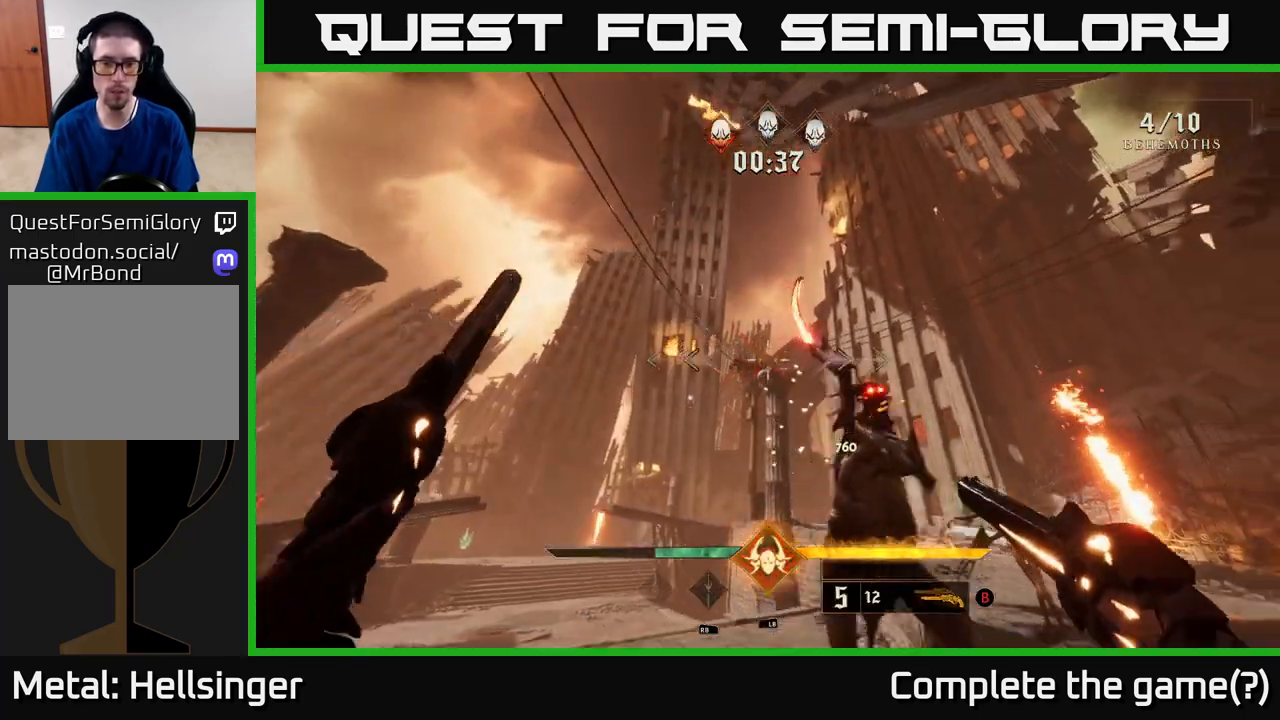
{"buttons": [], "left_stick": "down-left", "right_stick": "down-right", "events": [[167, "right_stick", "right"], [317, "R2", "down"], [450, "R2", "up"], [450, "right_stick", "down-right"], [467, "left_stick", "down-left"]]}
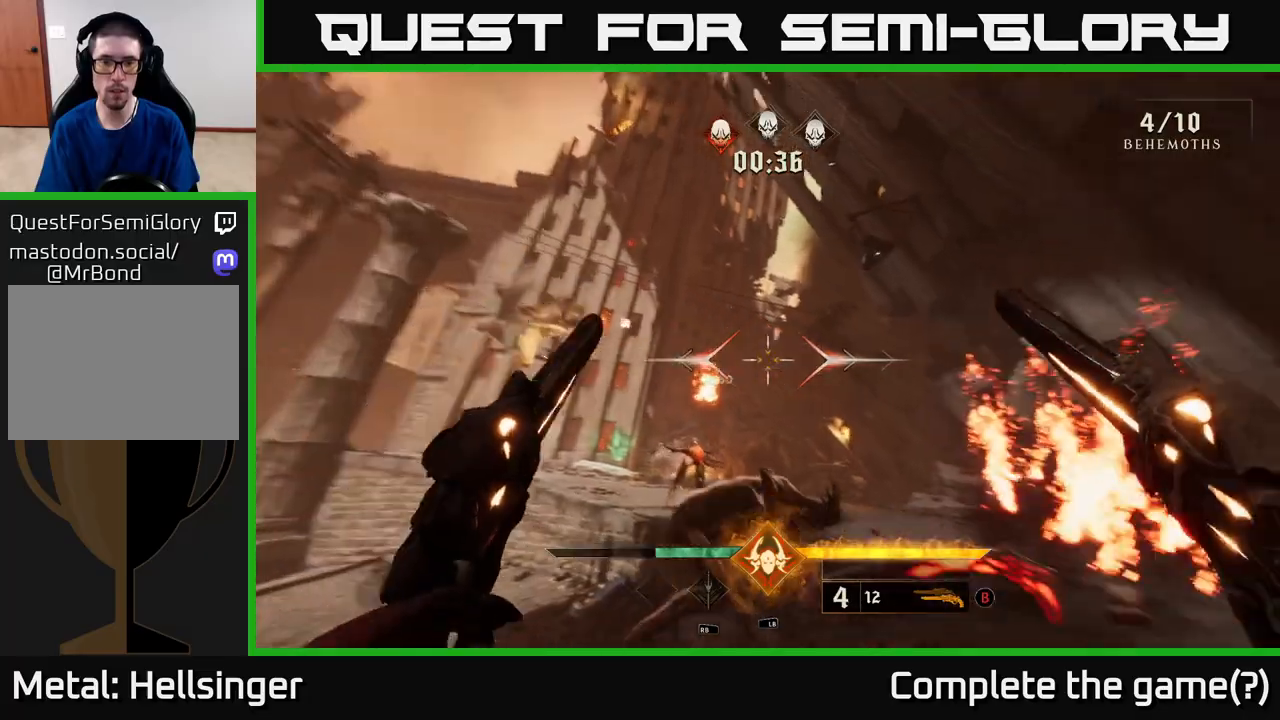
{"buttons": [], "left_stick": "down-left", "right_stick": "center", "events": [[183, "left_stick", "left"], [250, "right_stick", "down-left"], [333, "R2", "down"], [350, "right_stick", "up"], [450, "R2", "up"], [450, "left_stick", "down-left"], [500, "right_stick", "center"]]}
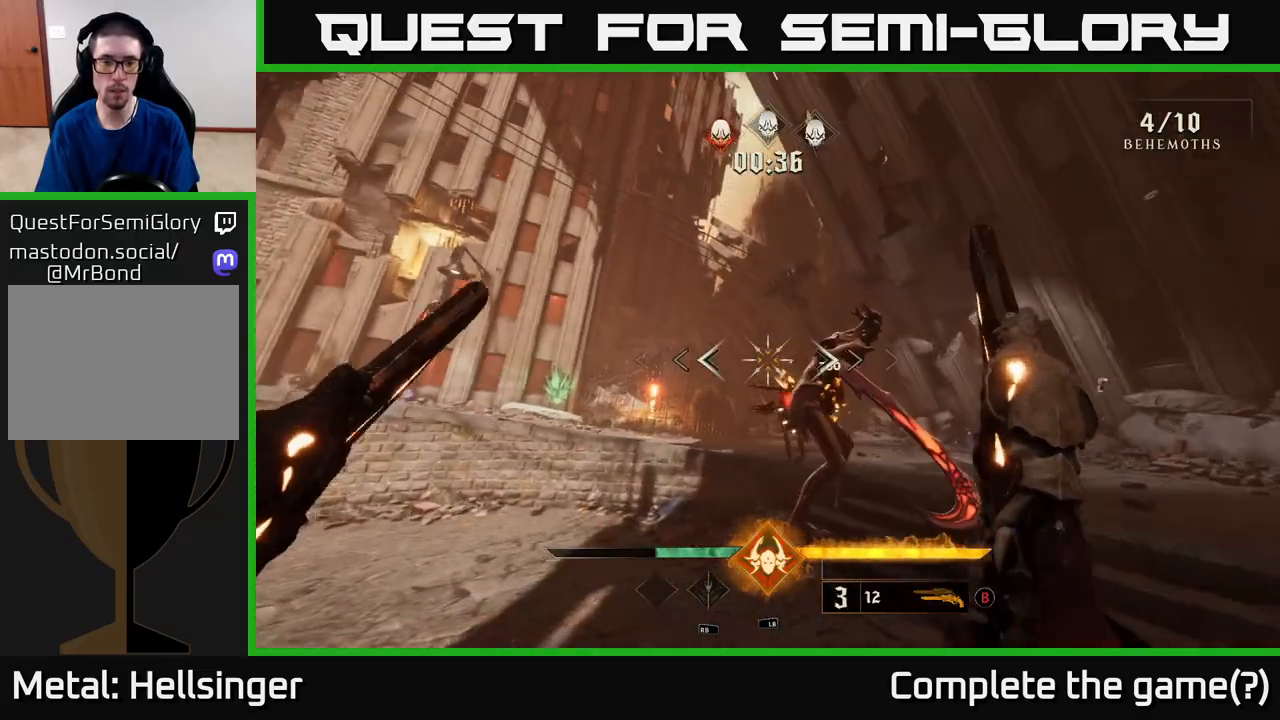
{"buttons": ["L2", "R2"], "left_stick": "left", "right_stick": "center", "events": [[183, "left_stick", "left"], [233, "right_stick", "right"], [400, "right_stick", "center"], [433, "L2", "down"], [500, "R2", "down"]]}
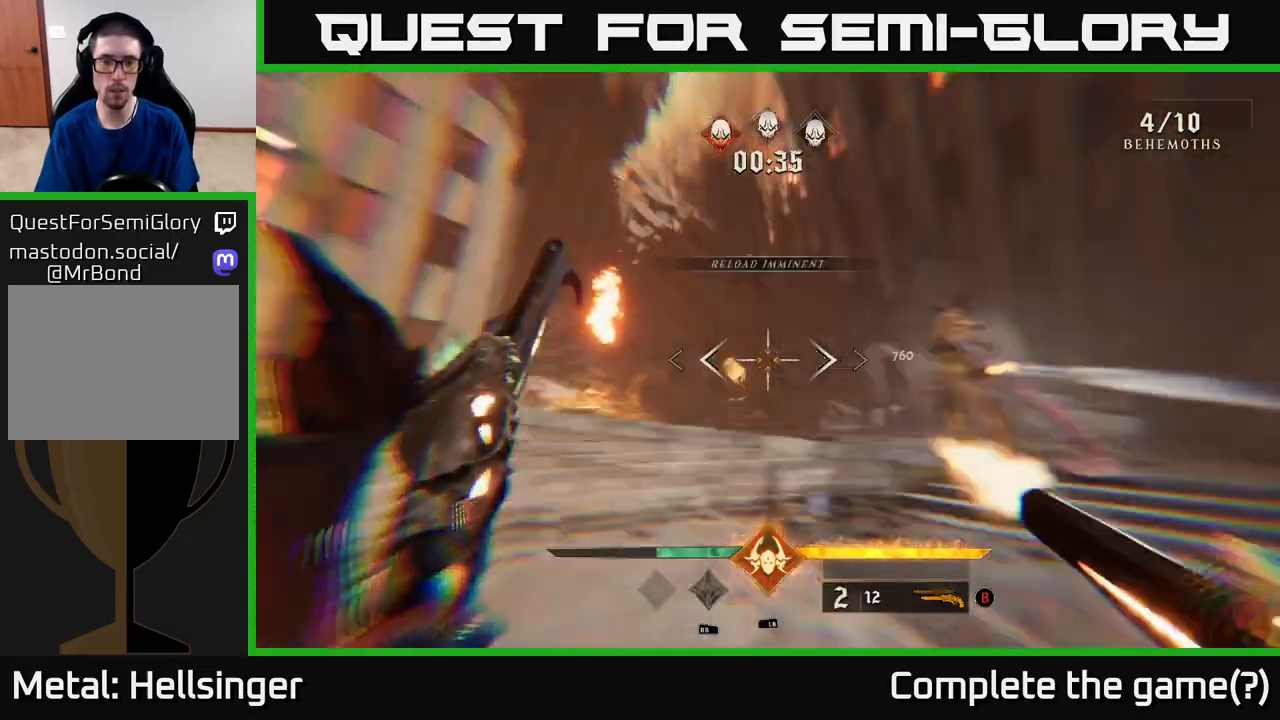
{"buttons": [], "left_stick": "down", "right_stick": "down-right", "events": [[67, "L2", "up"], [67, "right_stick", "right"], [100, "R2", "up"], [100, "left_stick", "down-left"], [300, "left_stick", "down"], [500, "right_stick", "down-right"]]}
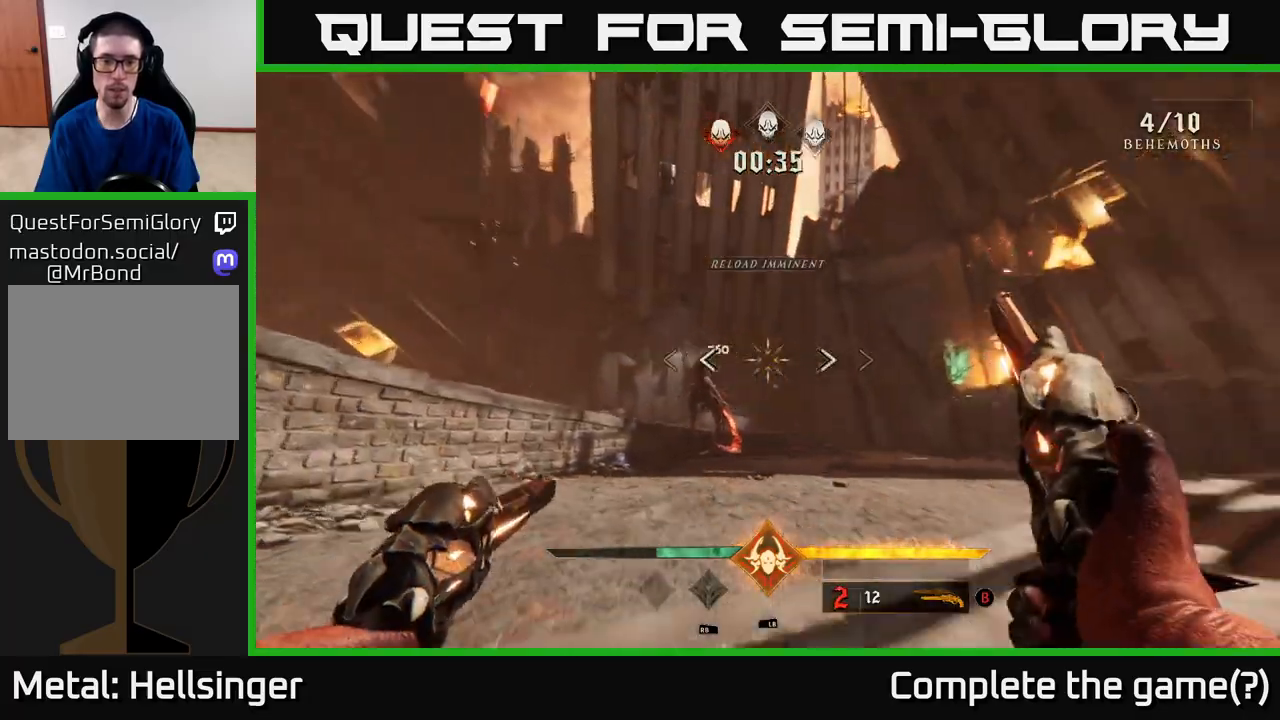
{"buttons": [], "left_stick": "down", "right_stick": "up-left", "events": [[33, "R2", "down"], [133, "right_stick", "center"], [167, "R2", "up"], [433, "right_stick", "up-left"]]}
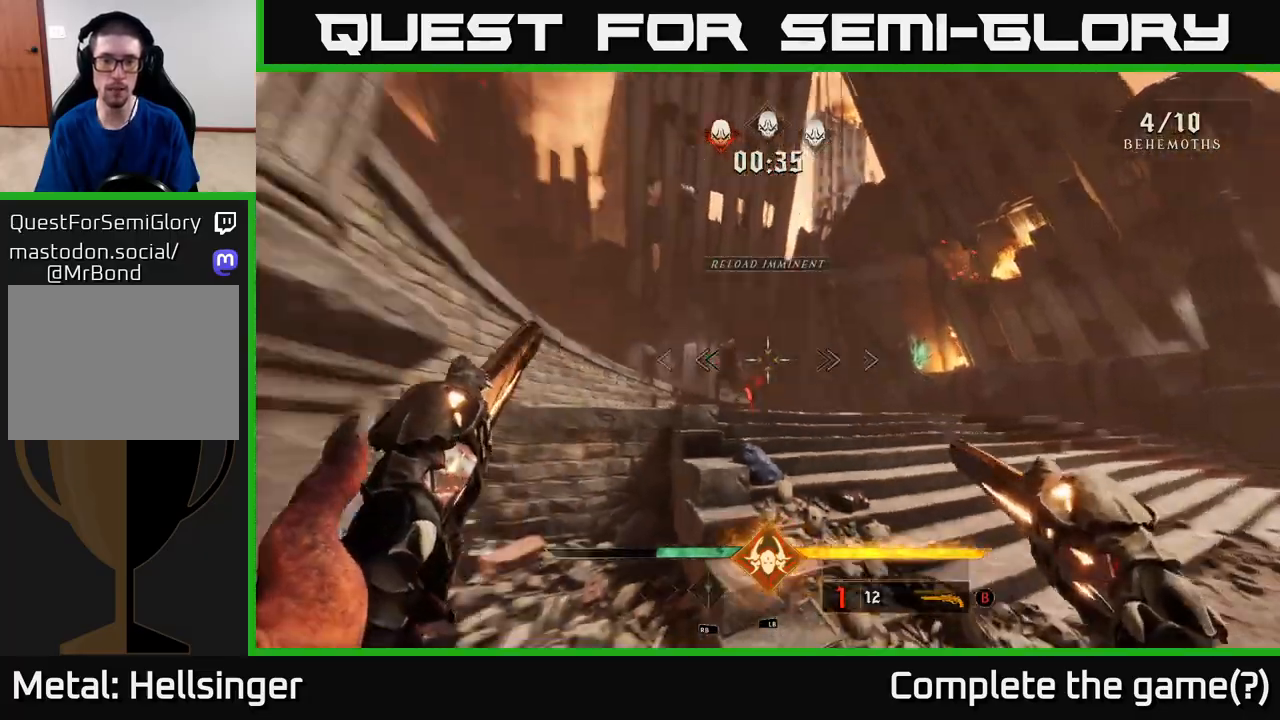
{"buttons": [], "left_stick": "right", "right_stick": "left", "events": [[100, "R2", "down"], [117, "left_stick", "right"], [133, "right_stick", "center"], [200, "R2", "up"], [383, "right_stick", "left"]]}
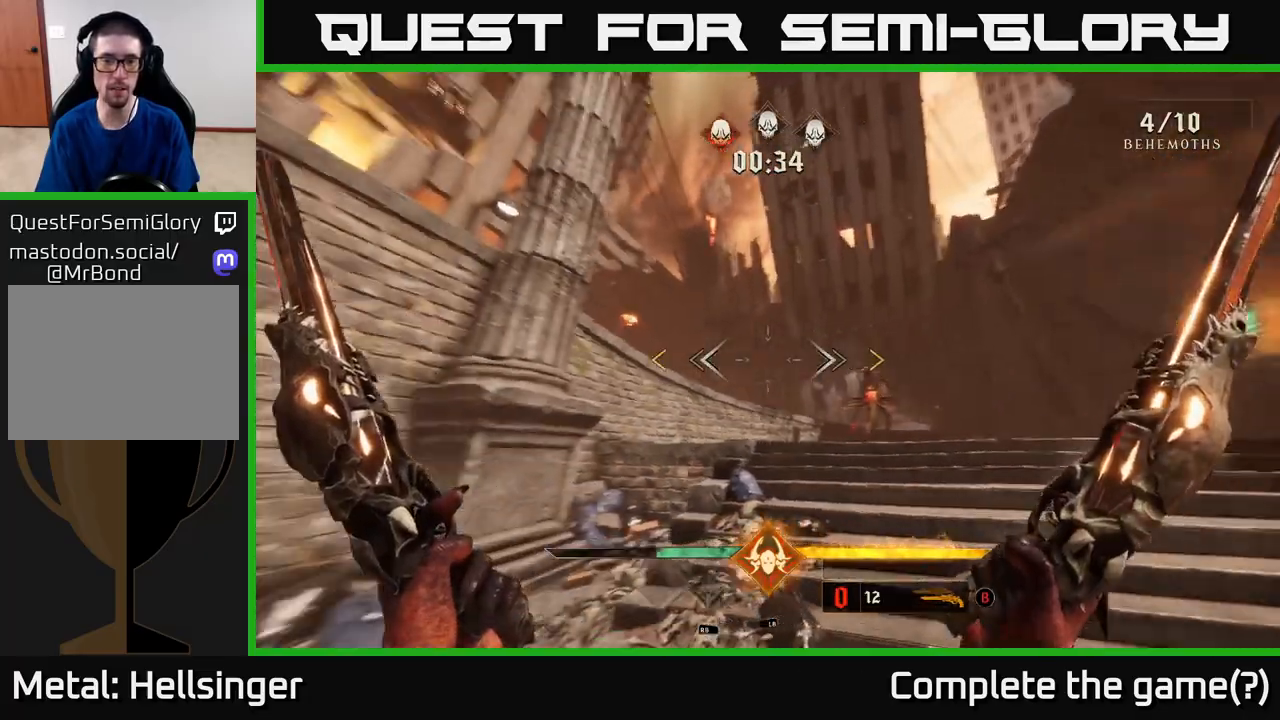
{"buttons": [], "left_stick": "down-right", "right_stick": "center", "events": [[33, "right_stick", "center"], [167, "X", "down"], [217, "left_stick", "down"], [250, "X", "up"], [417, "left_stick", "down-right"]]}
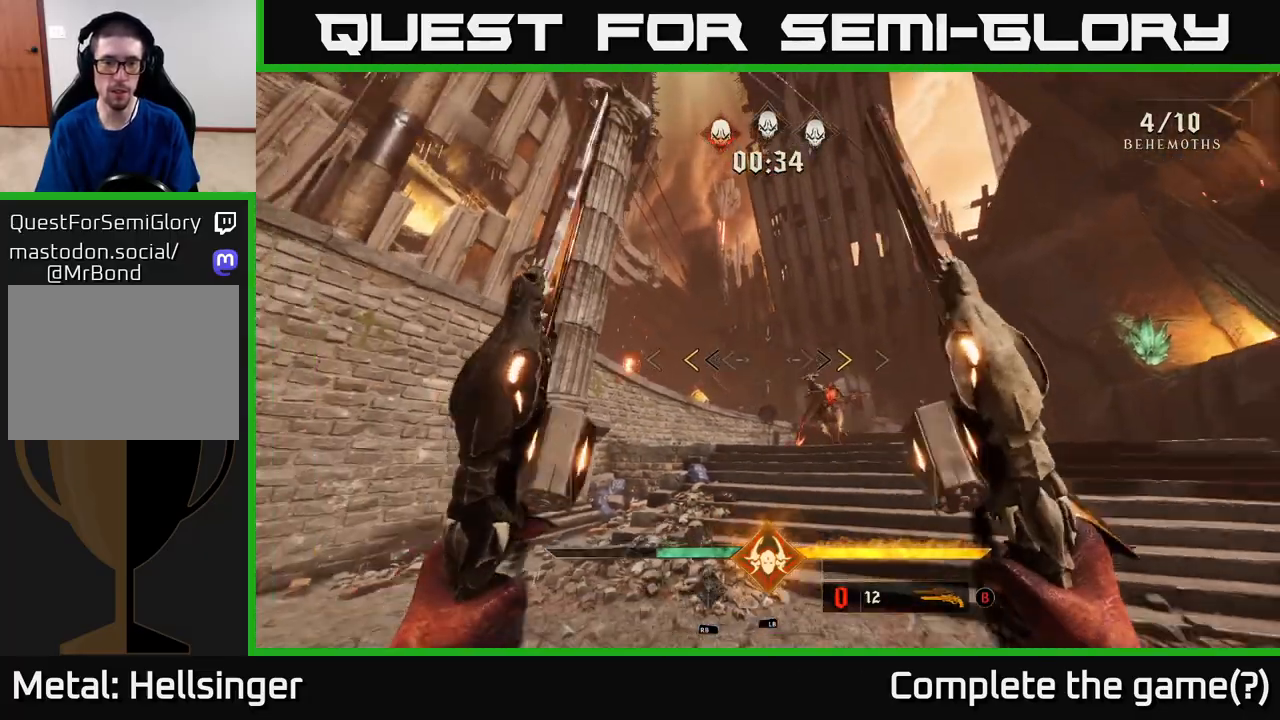
{"buttons": [], "left_stick": "down", "right_stick": "center", "events": [[333, "X", "down"], [400, "X", "up"], [500, "left_stick", "down"]]}
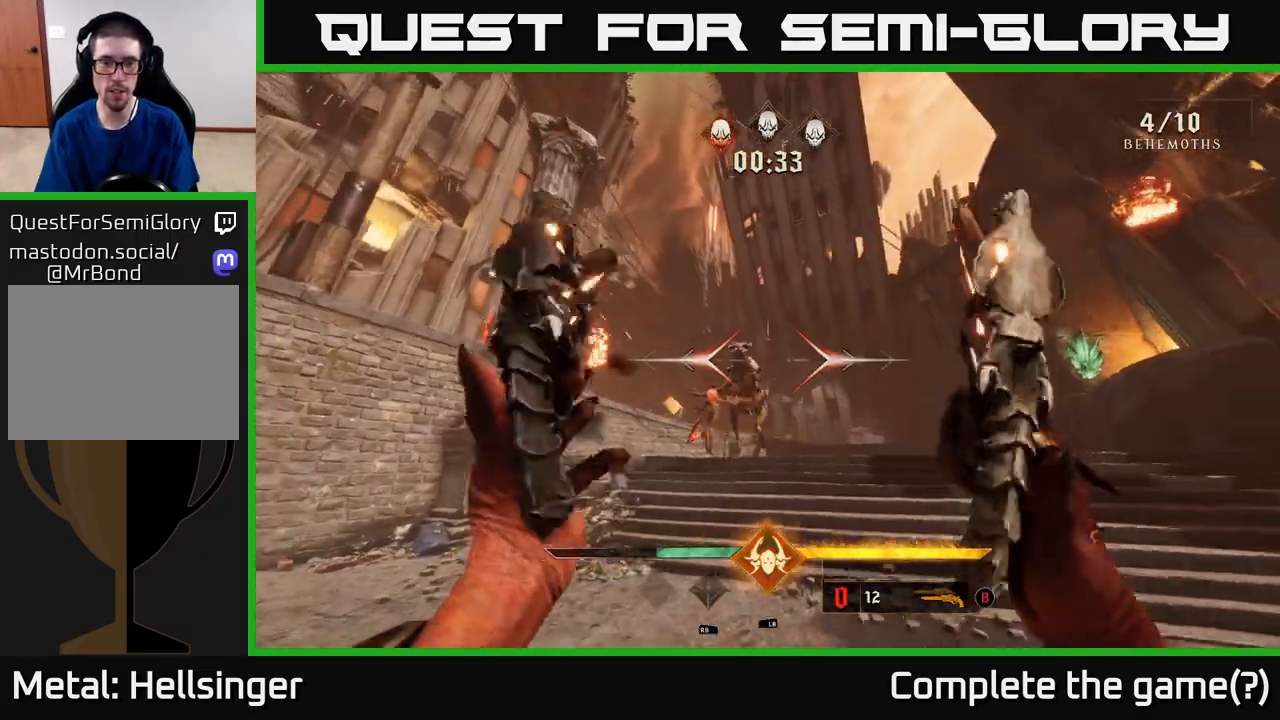
{"buttons": [], "left_stick": "down", "right_stick": "center", "events": [[367, "right_stick", "down-left"], [400, "R2", "down"], [417, "right_stick", "center"], [500, "R2", "up"]]}
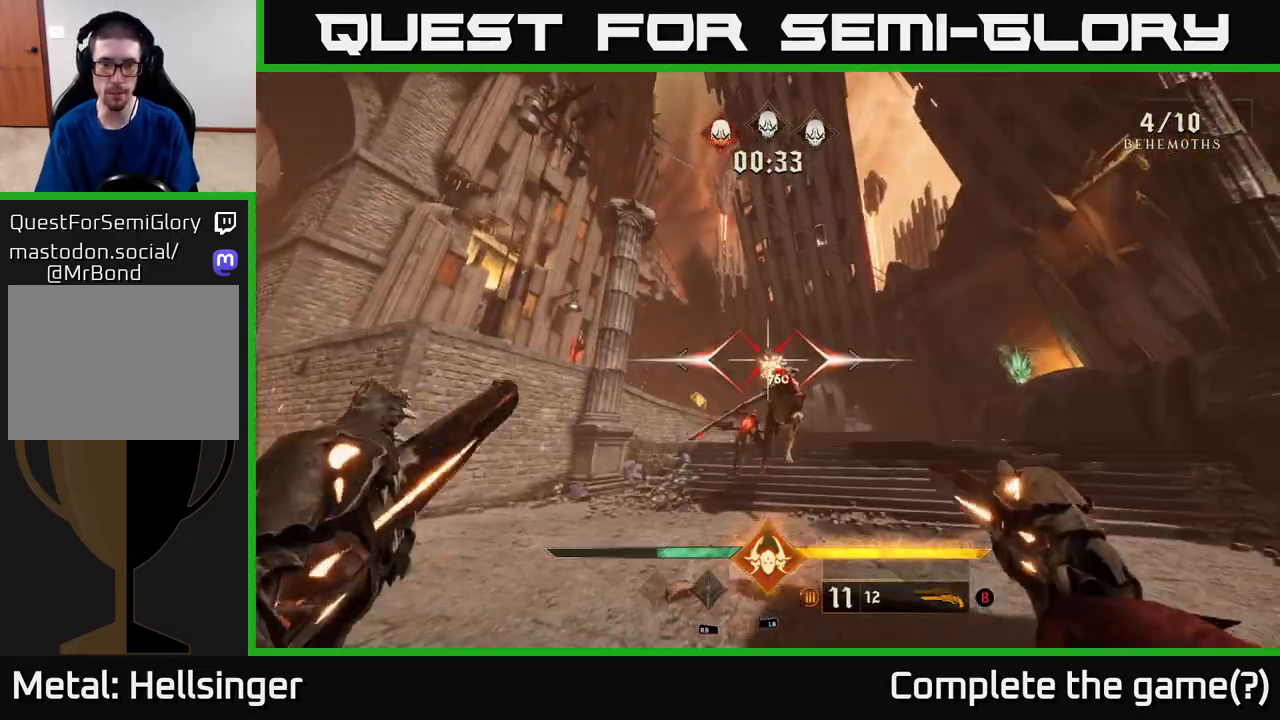
{"buttons": ["R2"], "left_stick": "center", "right_stick": "center", "events": [[300, "right_stick", "down"], [433, "left_stick", "center"], [450, "R2", "down"], [467, "right_stick", "center"]]}
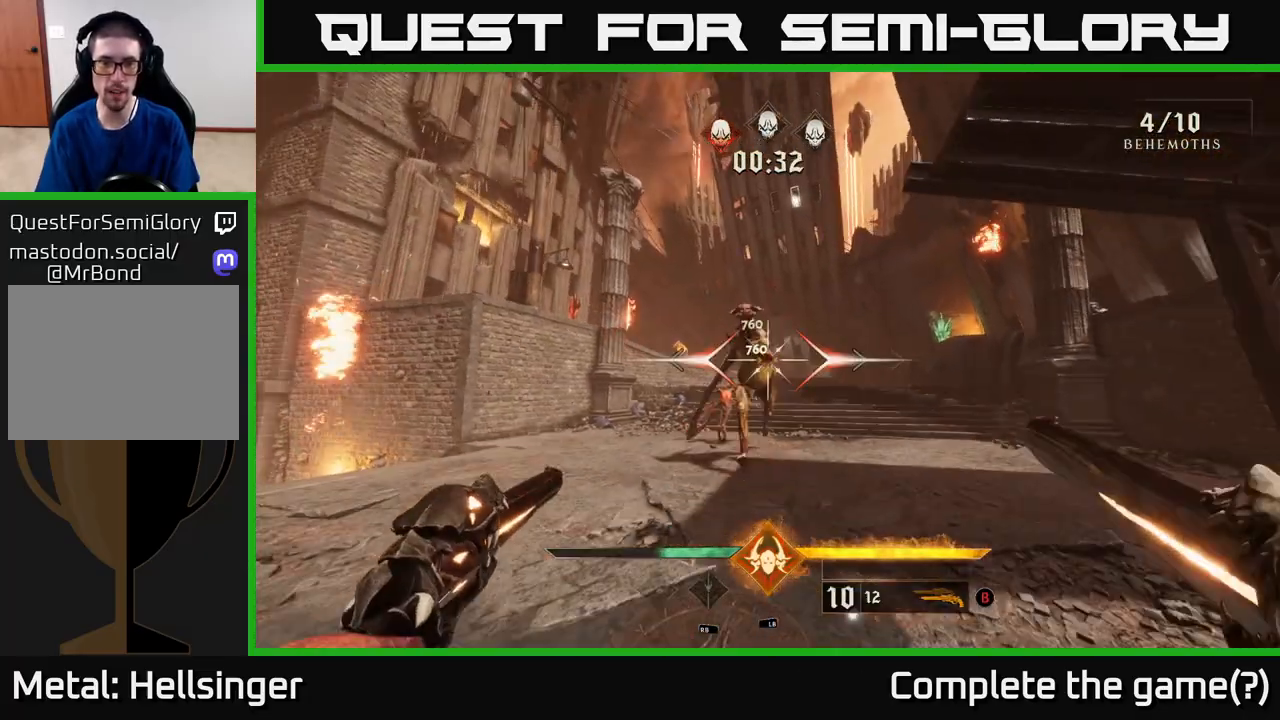
{"buttons": ["R2"], "left_stick": "down", "right_stick": "center", "events": [[33, "R2", "up"], [117, "left_stick", "down"], [283, "right_stick", "up"], [300, "left_stick", "center"], [417, "left_stick", "down"], [433, "right_stick", "center"], [467, "R2", "down"]]}
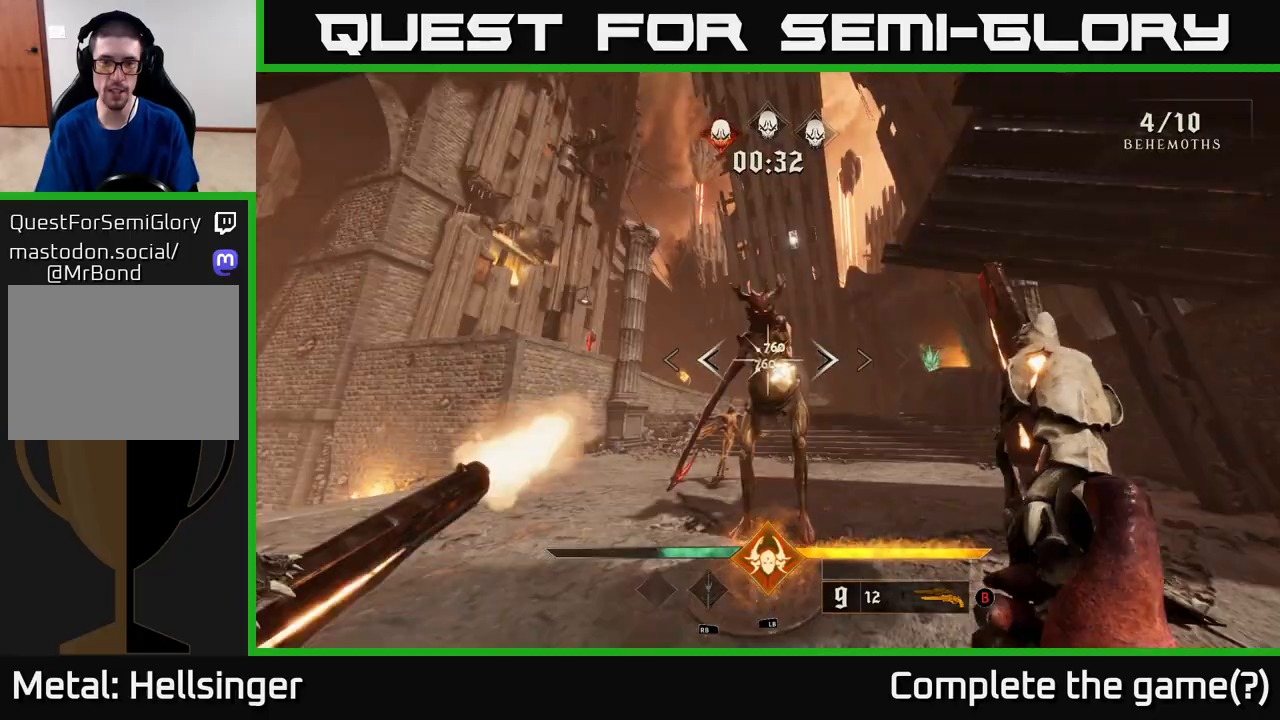
{"buttons": [], "left_stick": "left", "right_stick": "down-right", "events": [[17, "left_stick", "down-left"], [67, "R2", "up"], [200, "left_stick", "left"], [233, "right_stick", "down-right"]]}
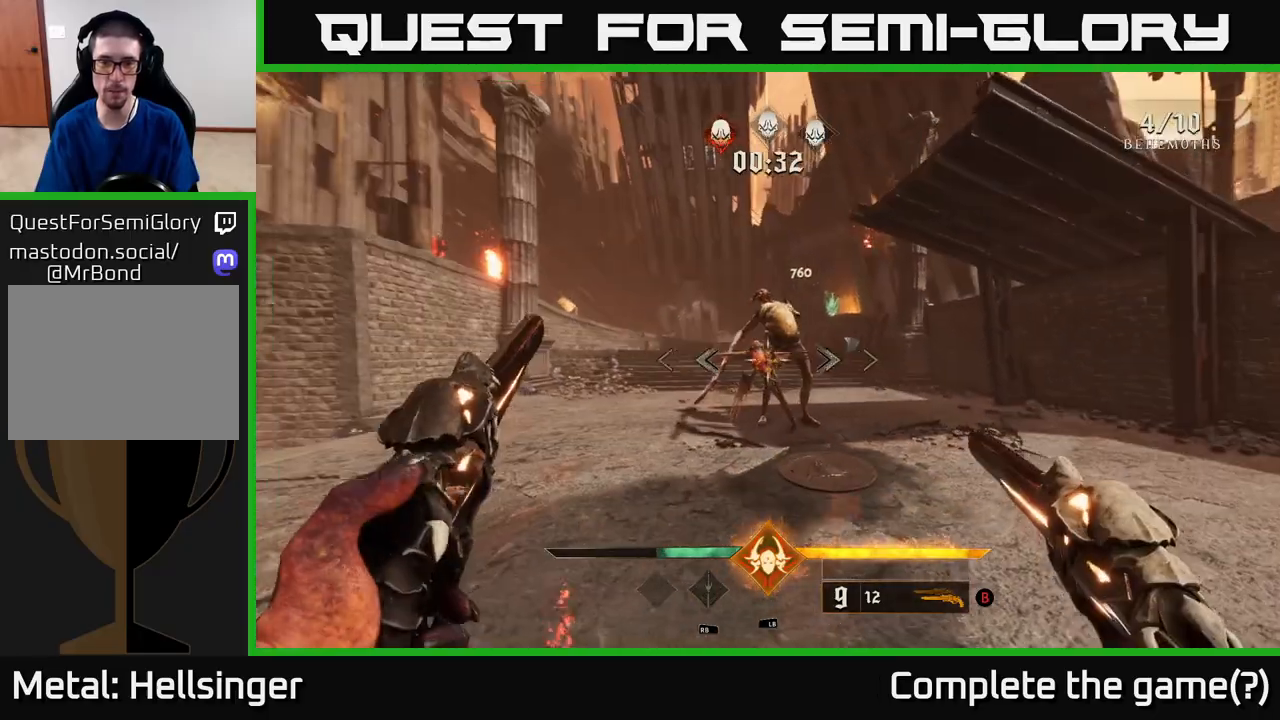
{"buttons": [], "left_stick": "up-left", "right_stick": "up-right", "events": [[83, "R2", "down"], [83, "right_stick", "center"], [167, "R2", "up"], [283, "right_stick", "right"], [350, "left_stick", "up-left"], [417, "right_stick", "up-right"]]}
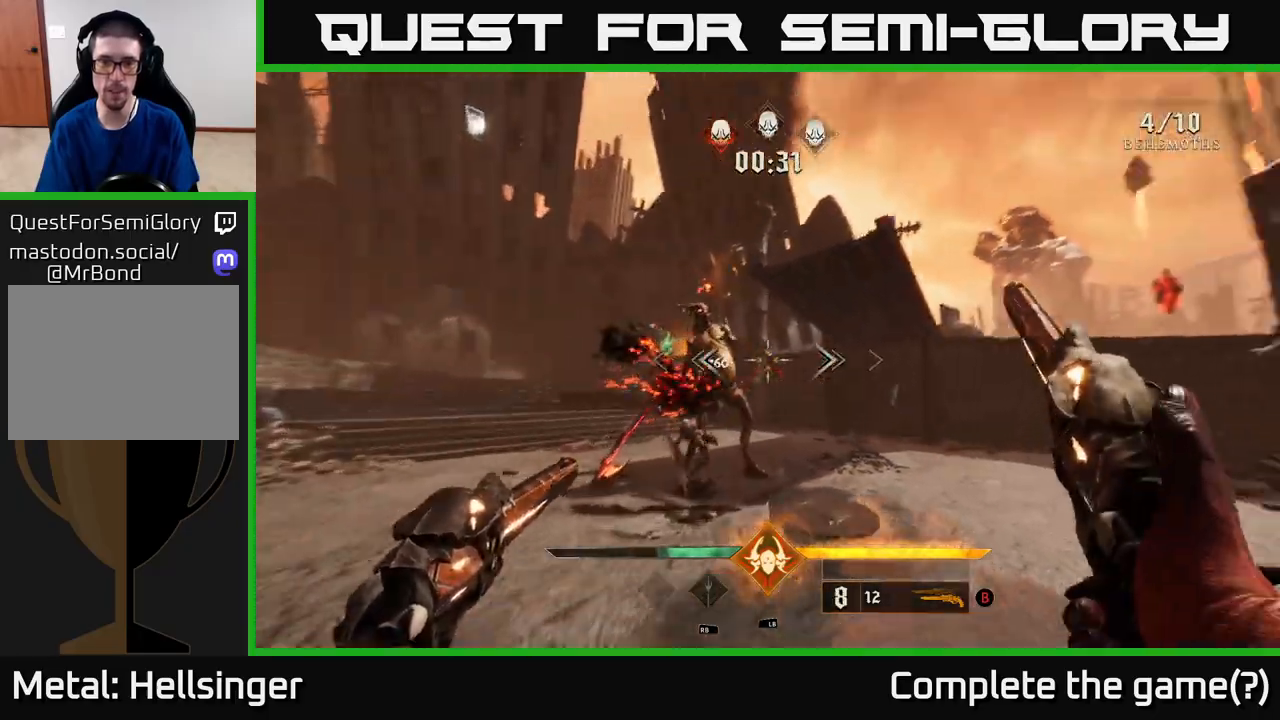
{"buttons": [], "left_stick": "up-left", "right_stick": "center", "events": [[33, "right_stick", "up"], [150, "right_stick", "center"], [183, "R2", "down"], [283, "R2", "up"]]}
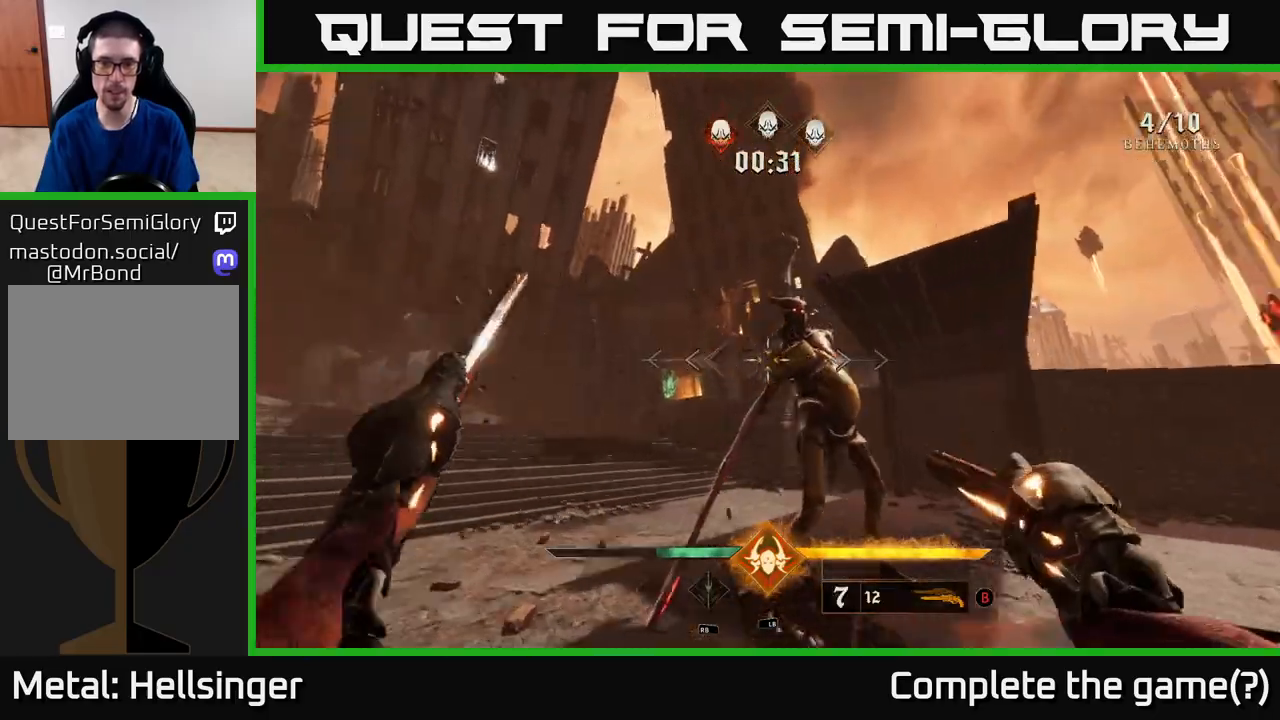
{"buttons": [], "left_stick": "center", "right_stick": "center", "events": [[17, "right_stick", "up-right"], [67, "left_stick", "center"], [117, "right_stick", "up"], [250, "left_stick", "down-left"], [267, "right_stick", "down-right"], [333, "R2", "down"], [333, "right_stick", "center"], [433, "R2", "up"], [450, "left_stick", "center"]]}
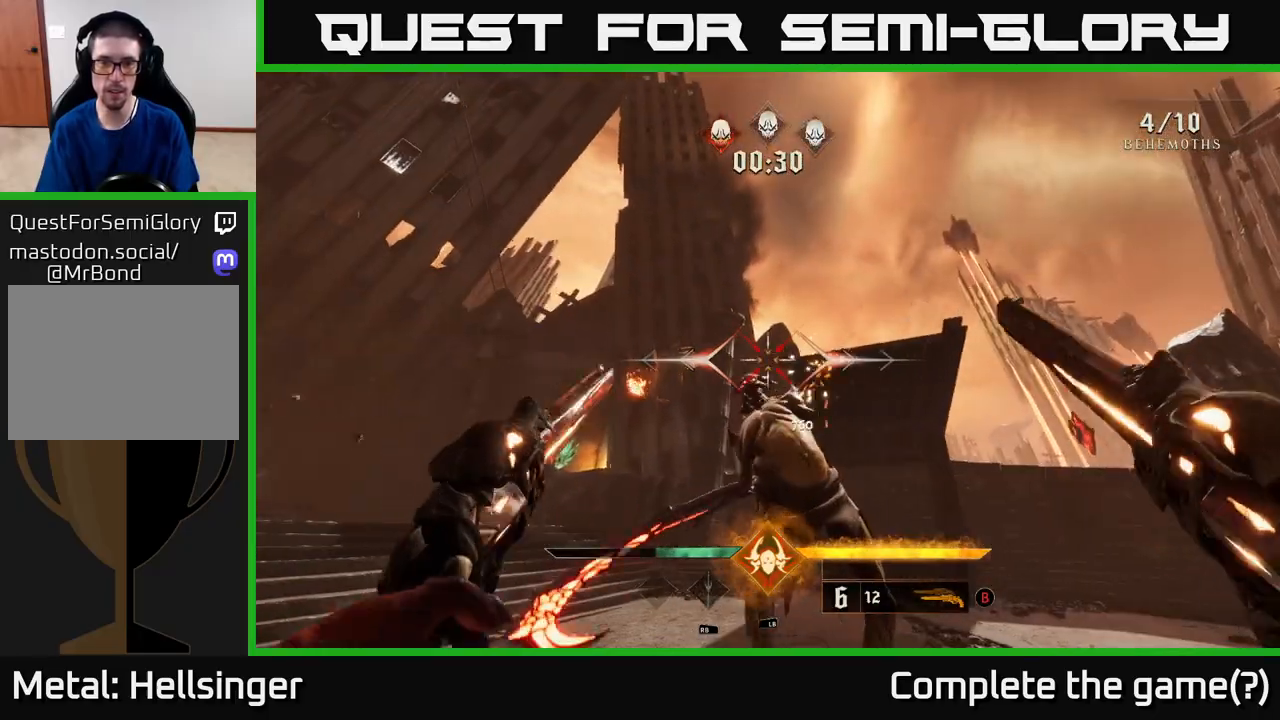
{"buttons": [], "left_stick": "up-left", "right_stick": "center", "events": [[117, "left_stick", "down-left"], [133, "right_stick", "down-right"], [317, "left_stick", "left"], [317, "right_stick", "center"], [367, "R2", "down"], [417, "R2", "up"], [417, "left_stick", "up-left"]]}
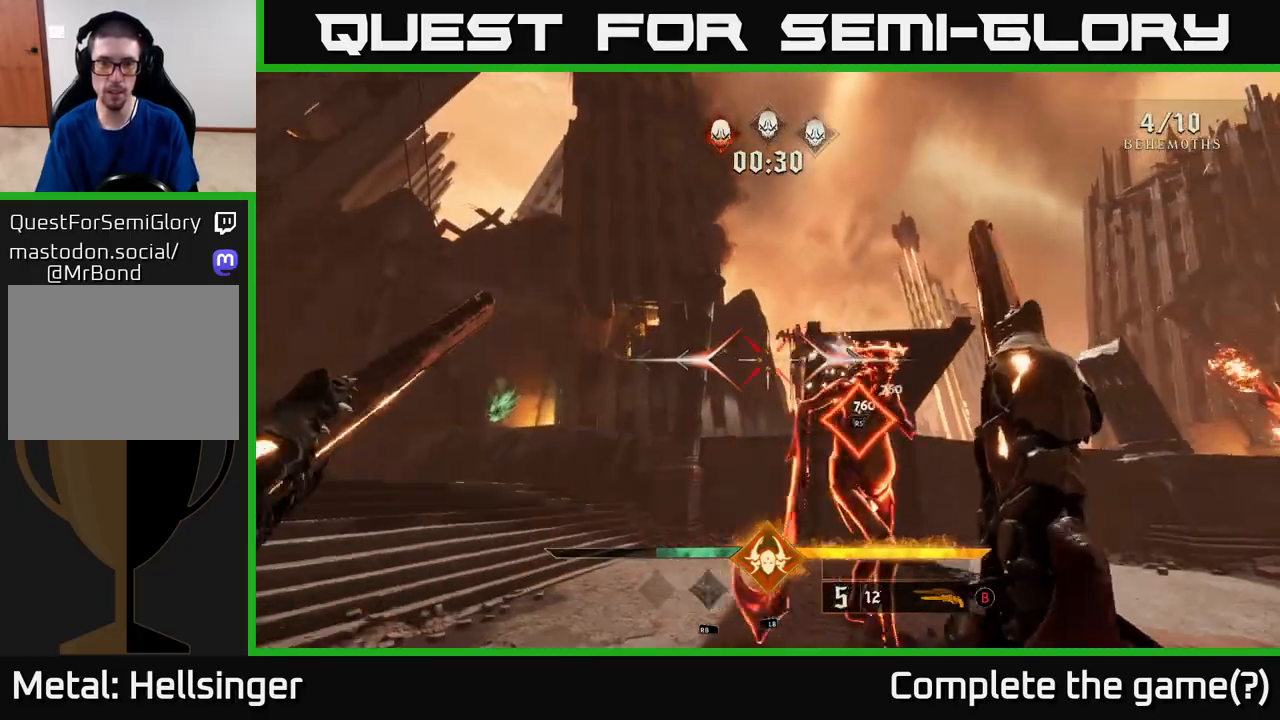
{"buttons": [], "left_stick": "center", "right_stick": "center", "events": [[33, "right_stick", "right"], [117, "right_stick", "down-right"], [150, "left_stick", "up"], [300, "right_stick", "center"], [333, "left_stick", "center"]]}
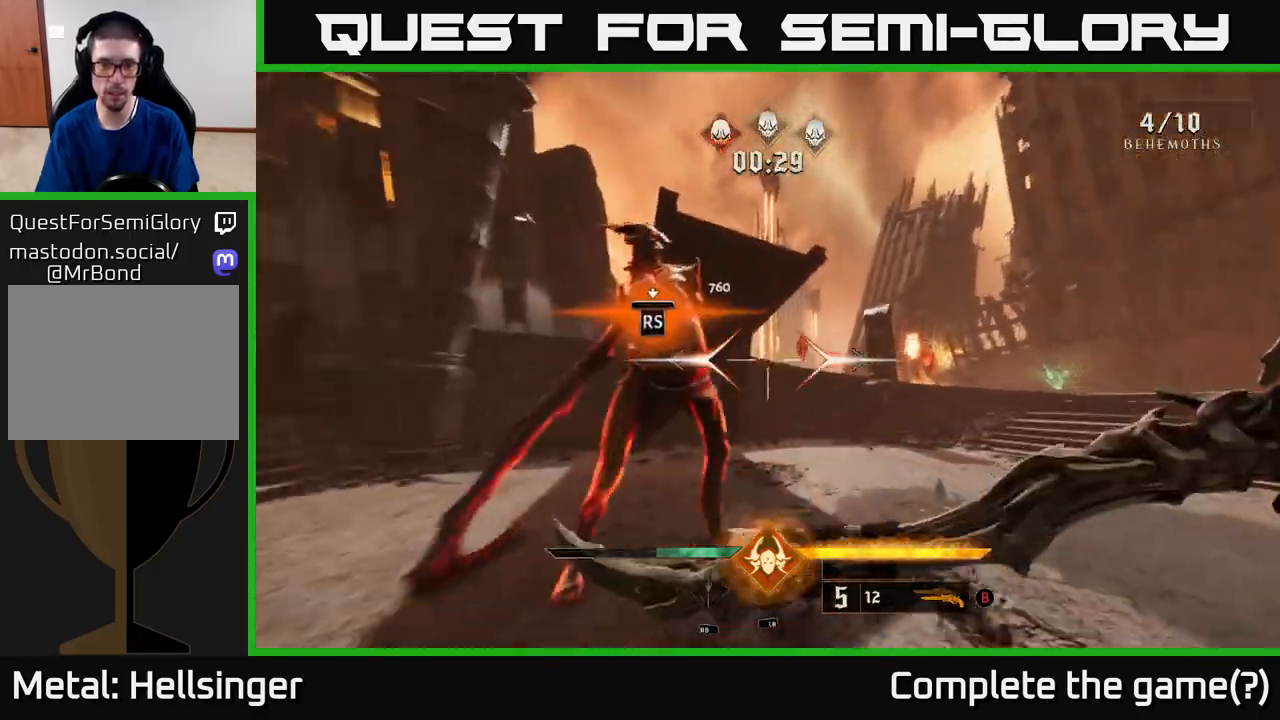
{"buttons": [], "left_stick": "center", "right_stick": "center", "events": [[50, "right_stick", "left"], [100, "right_stick", "center"]]}